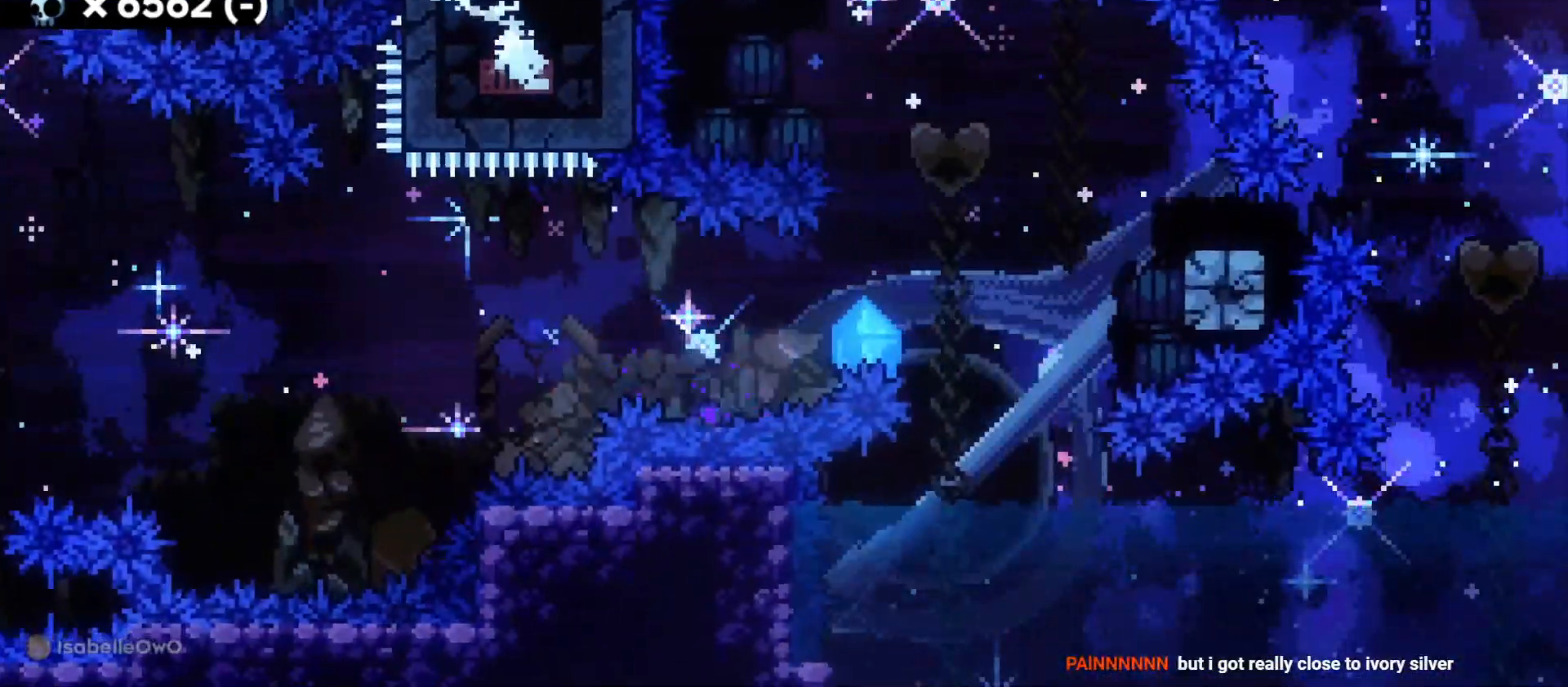
Gameplay with keyboard; each line is a JSON object with the keys held at the frame after it. "events" lists presses ("down") and releases ("up") of "a", "d", "dash", "demo", "grab", "jump", "jump2", "s" and "w" between this image and that frame as [ms after this image, input, new state], when the widget could be followed in between. No other keys are recorded. Mouse input is not recorded. Key names are as the overlay labels them; some are game actions (e.g. jump) rather than physical keys. Not read: grab2.
{"keys": [], "events": []}
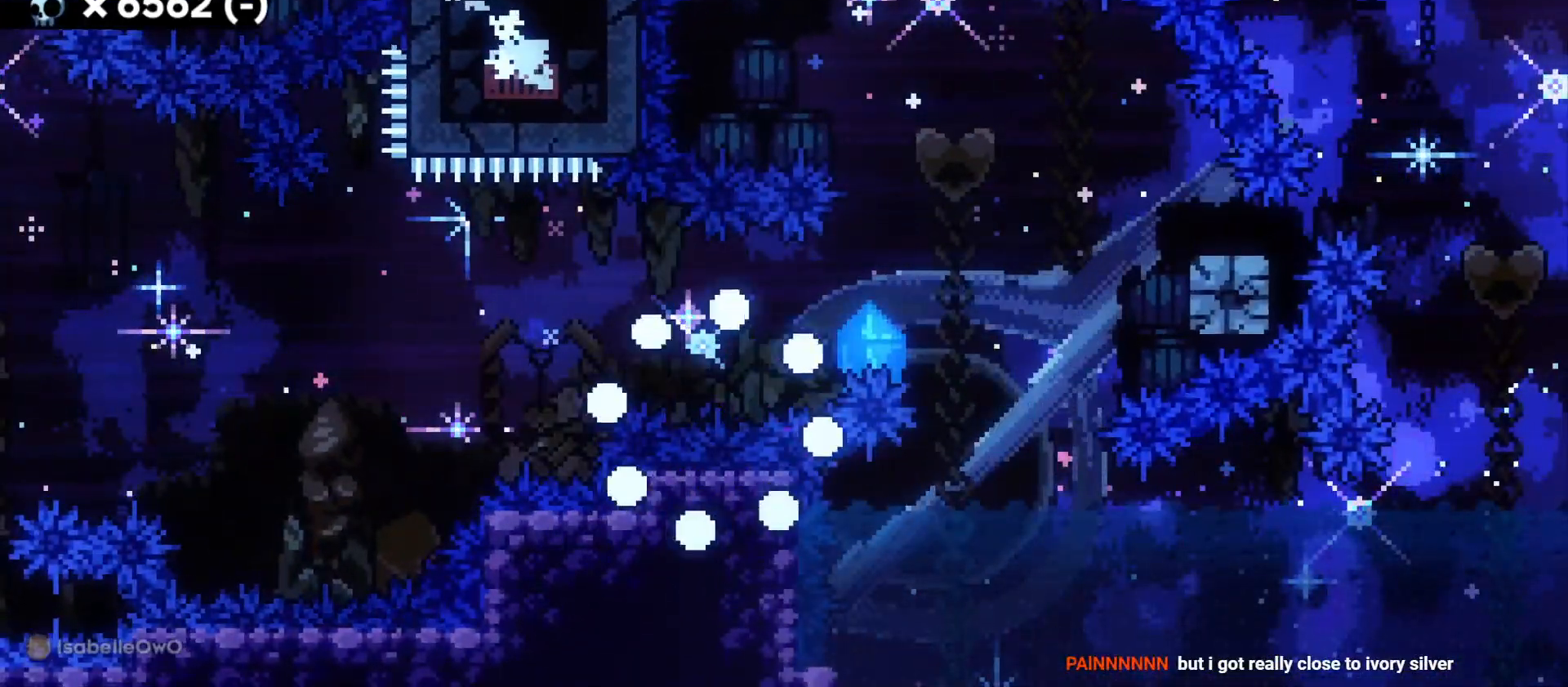
{"keys": [], "events": []}
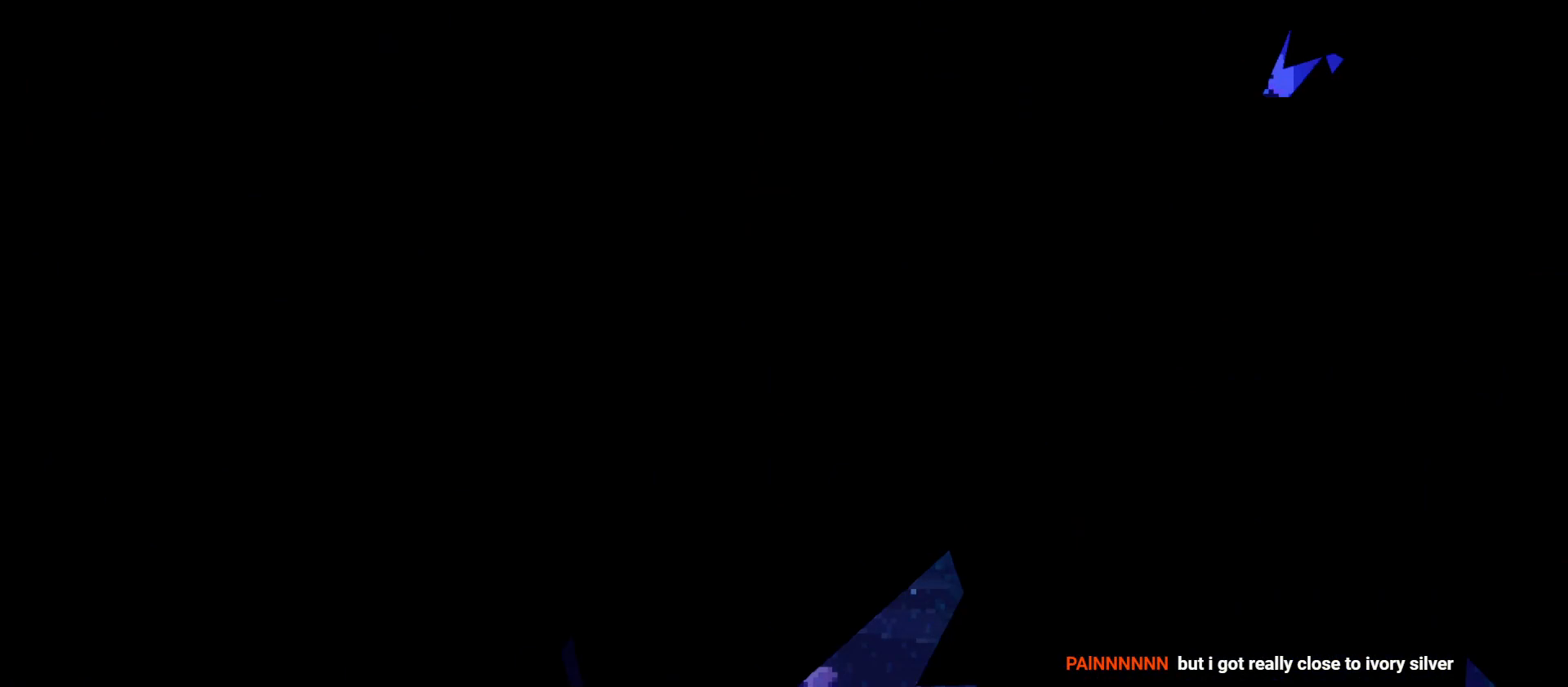
{"keys": [], "events": []}
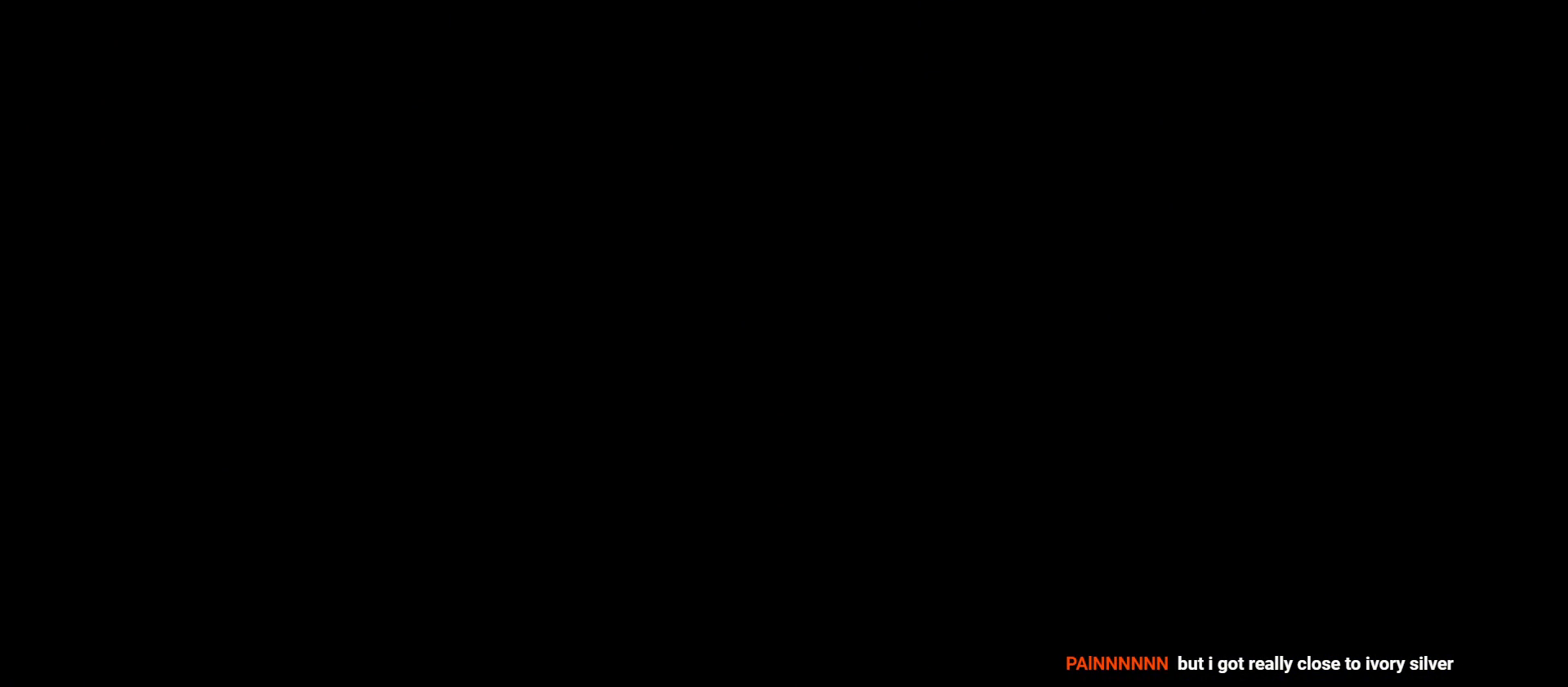
{"keys": ["d", "s"], "events": [[366, "d", "down"], [366, "s", "down"]]}
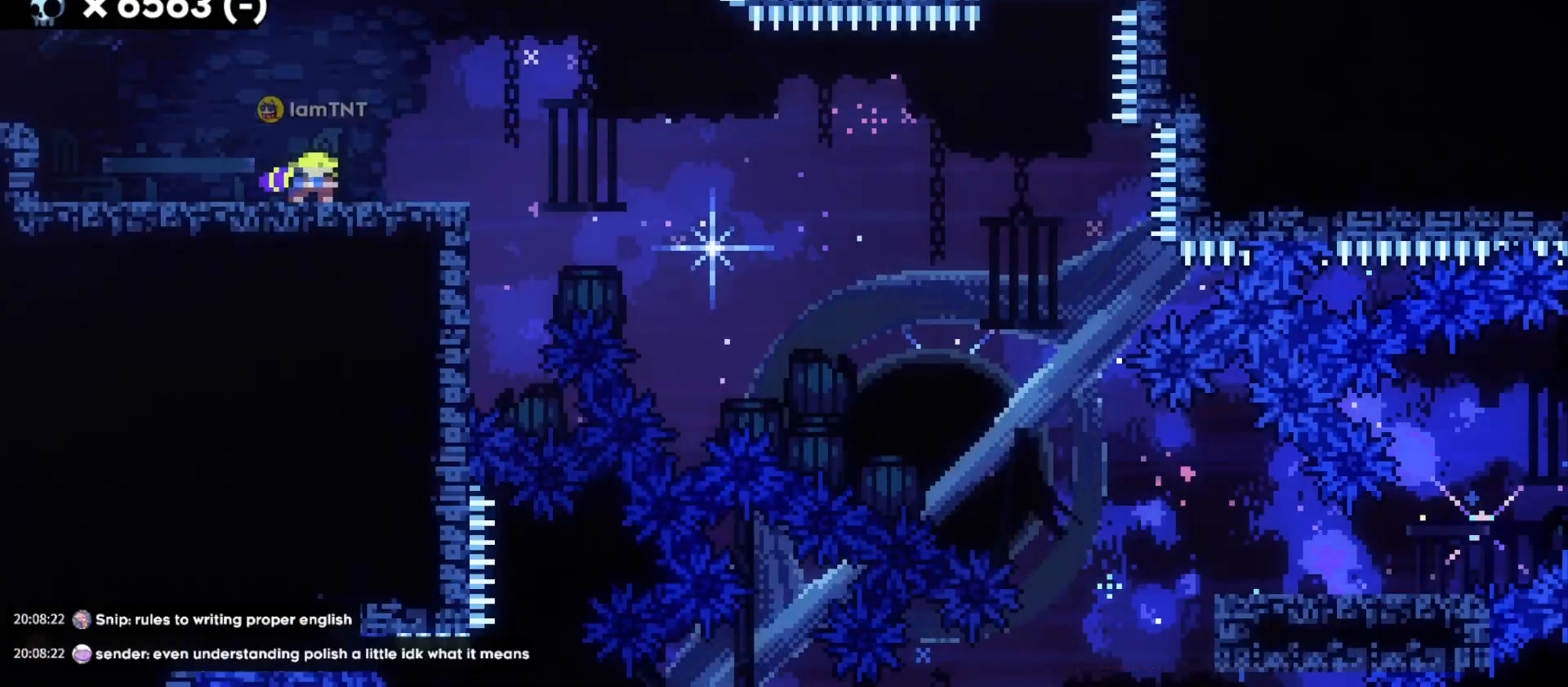
{"keys": ["d", "dash", "s"], "events": [[333, "dash", "down"]]}
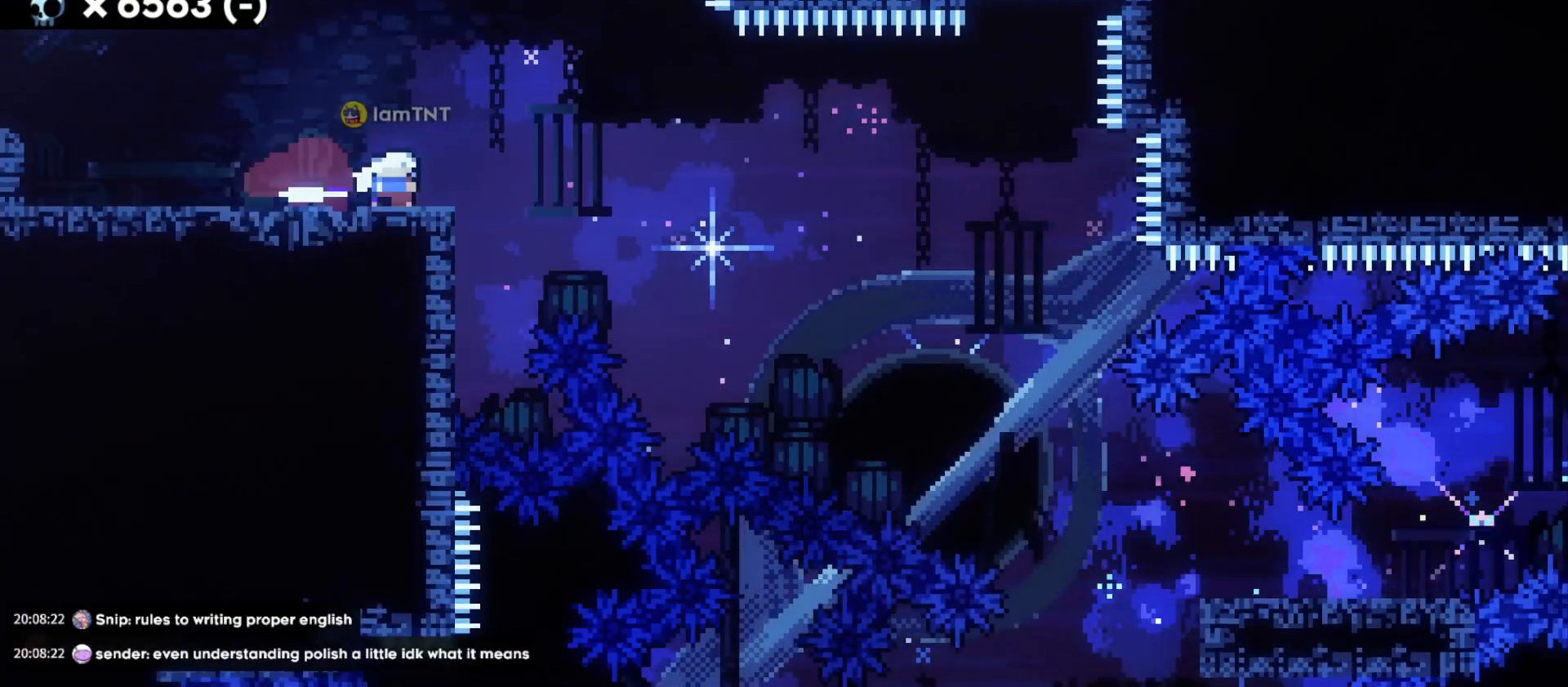
{"keys": ["d", "s"], "events": [[33, "jump", "down"], [50, "dash", "up"], [100, "dash", "down"], [150, "jump", "up"], [200, "dash", "up"], [366, "dash", "down"], [483, "dash", "up"]]}
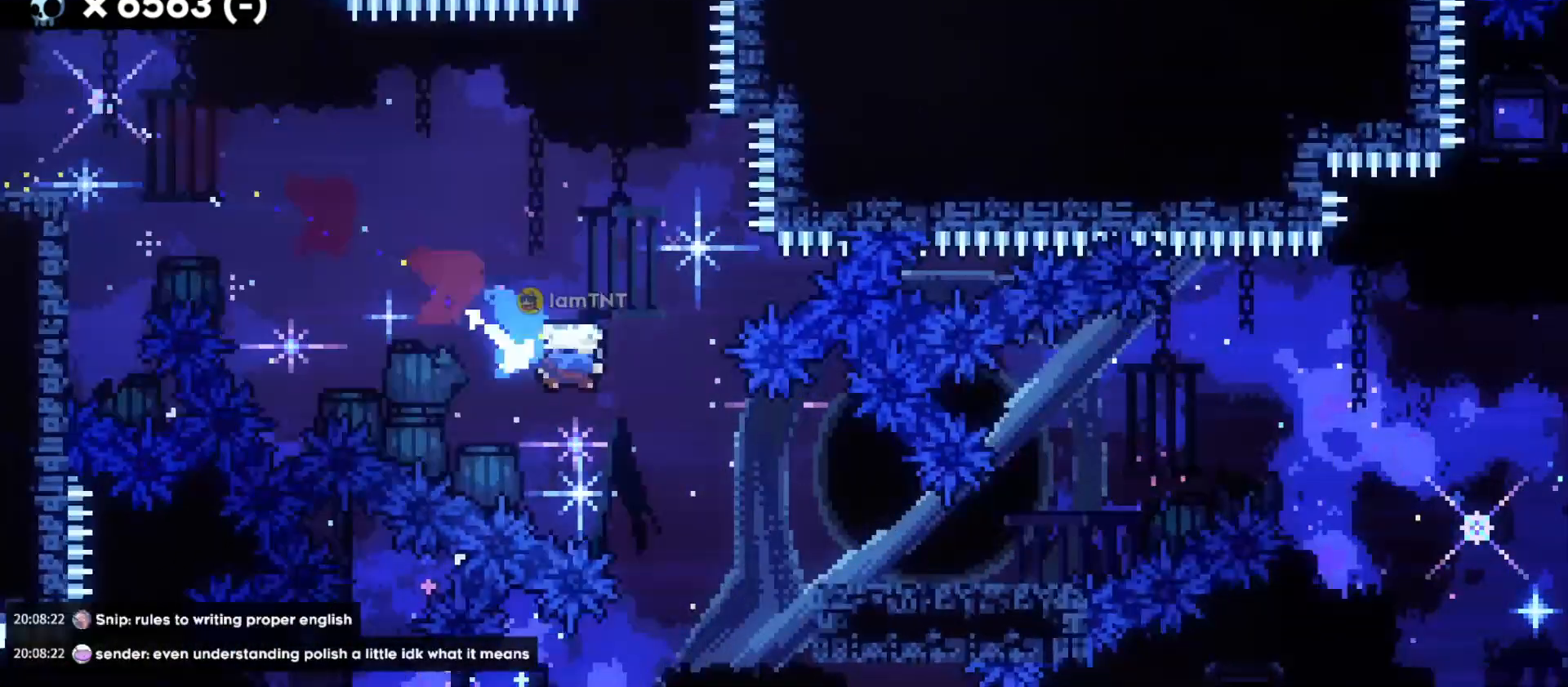
{"keys": ["d", "jump"], "events": [[166, "s", "up"], [300, "jump", "down"]]}
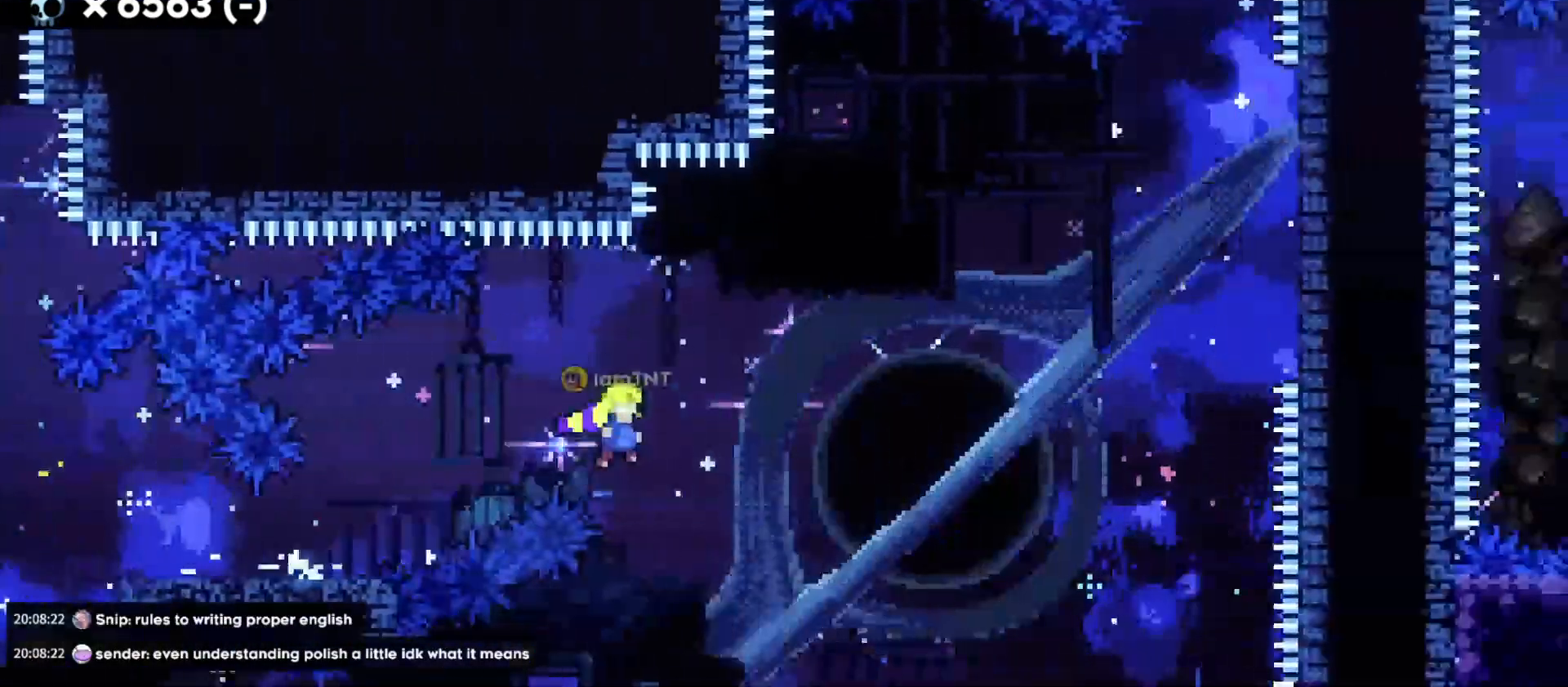
{"keys": ["d", "dash", "w"], "events": [[250, "w", "down"], [300, "jump", "up"], [350, "dash", "down"]]}
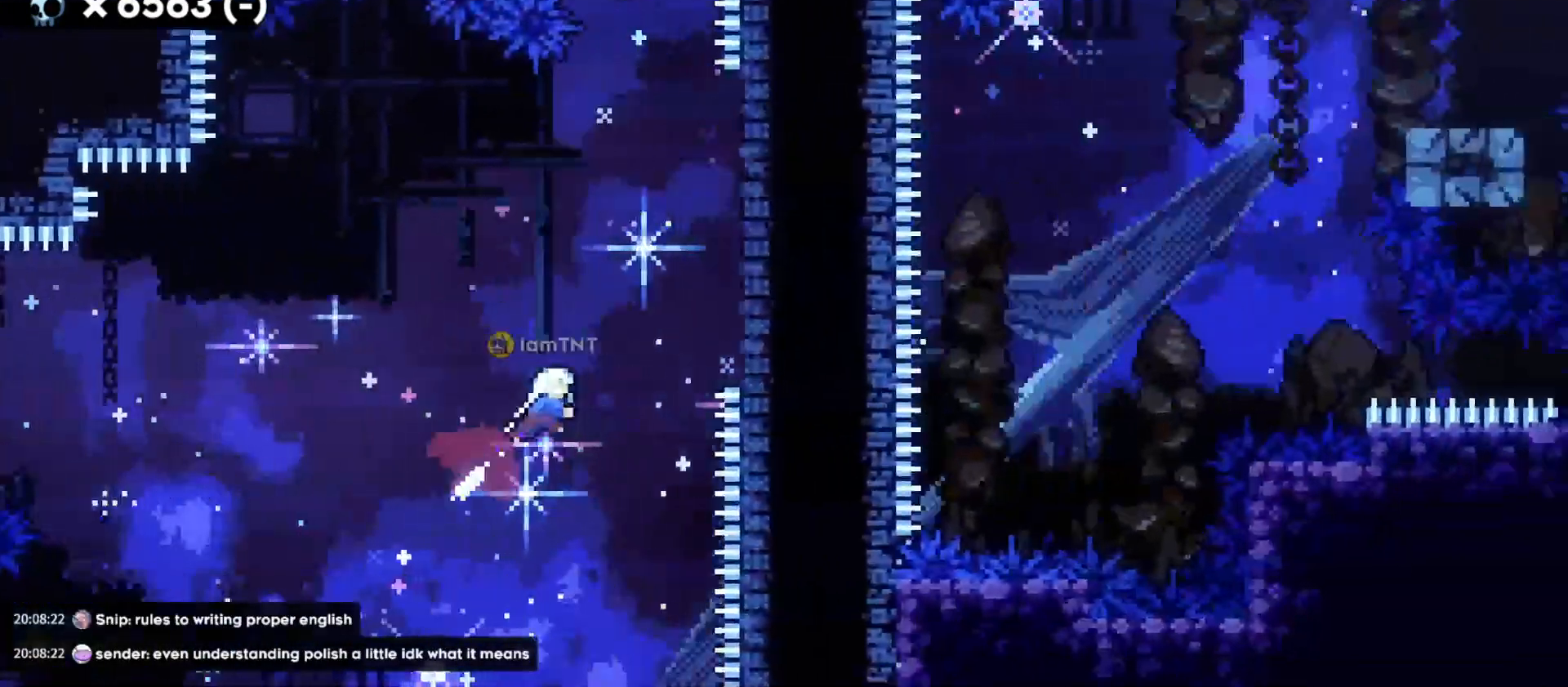
{"keys": [], "events": [[50, "dash", "up"], [216, "d", "up"], [316, "dash", "down"], [500, "dash", "up"], [500, "w", "up"]]}
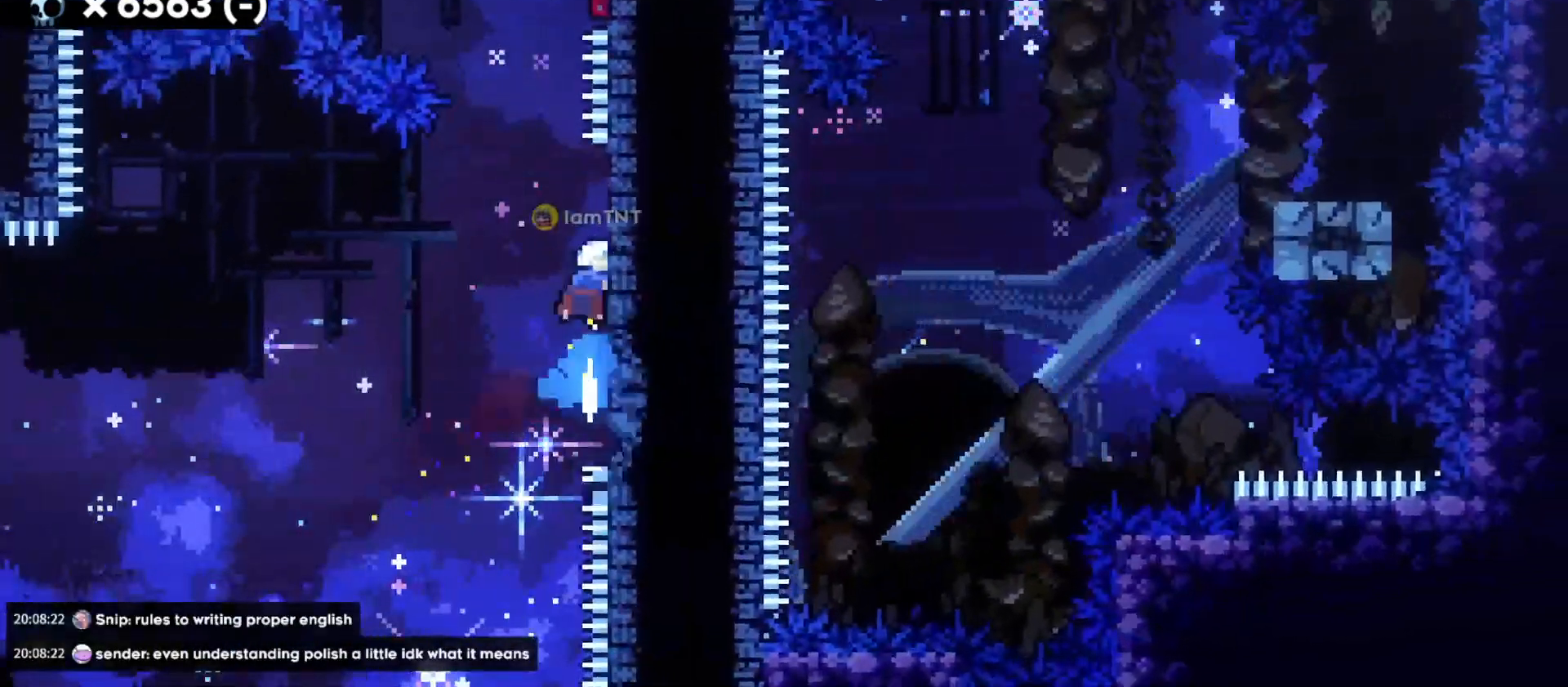
{"keys": ["d", "jump"], "events": [[33, "jump", "down"], [50, "d", "down"]]}
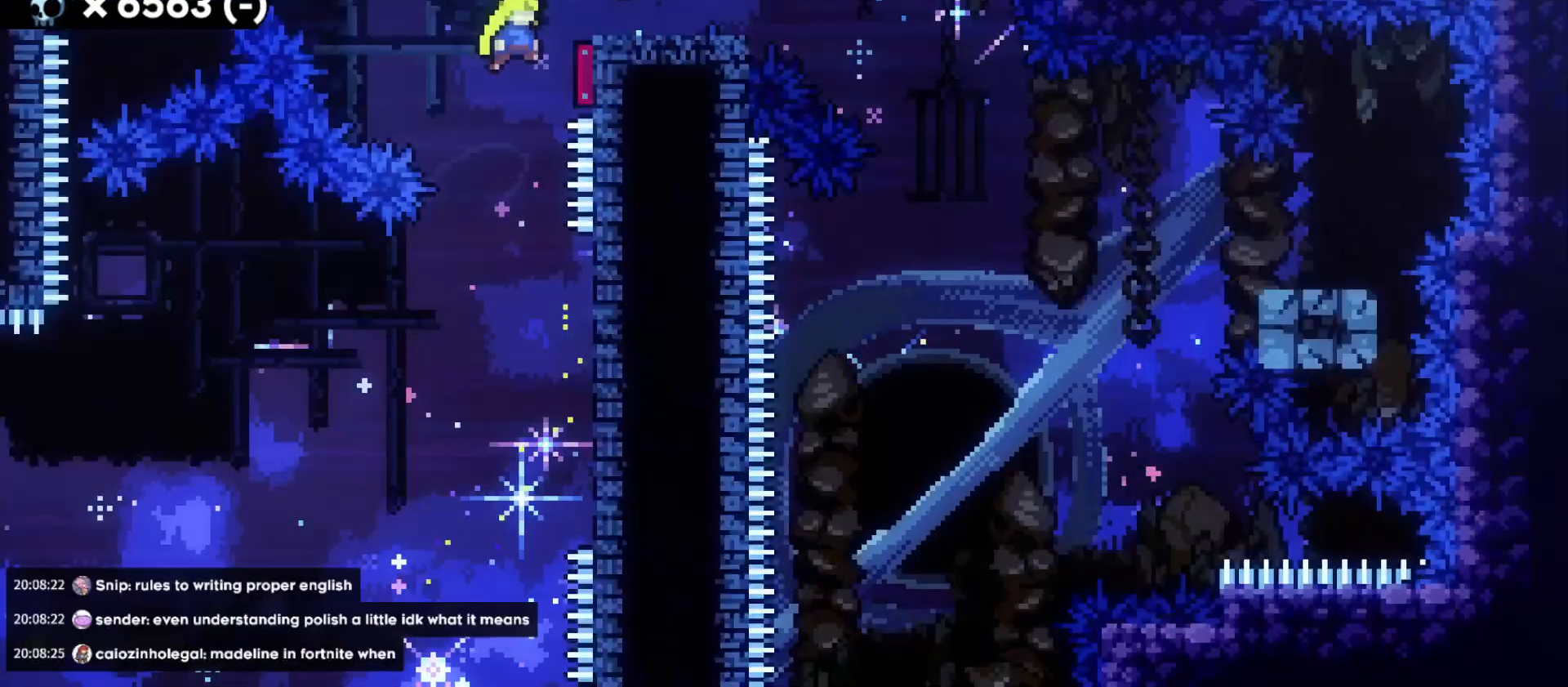
{"keys": ["d", "dash", "s"], "events": [[200, "jump", "up"], [383, "s", "down"], [416, "dash", "down"]]}
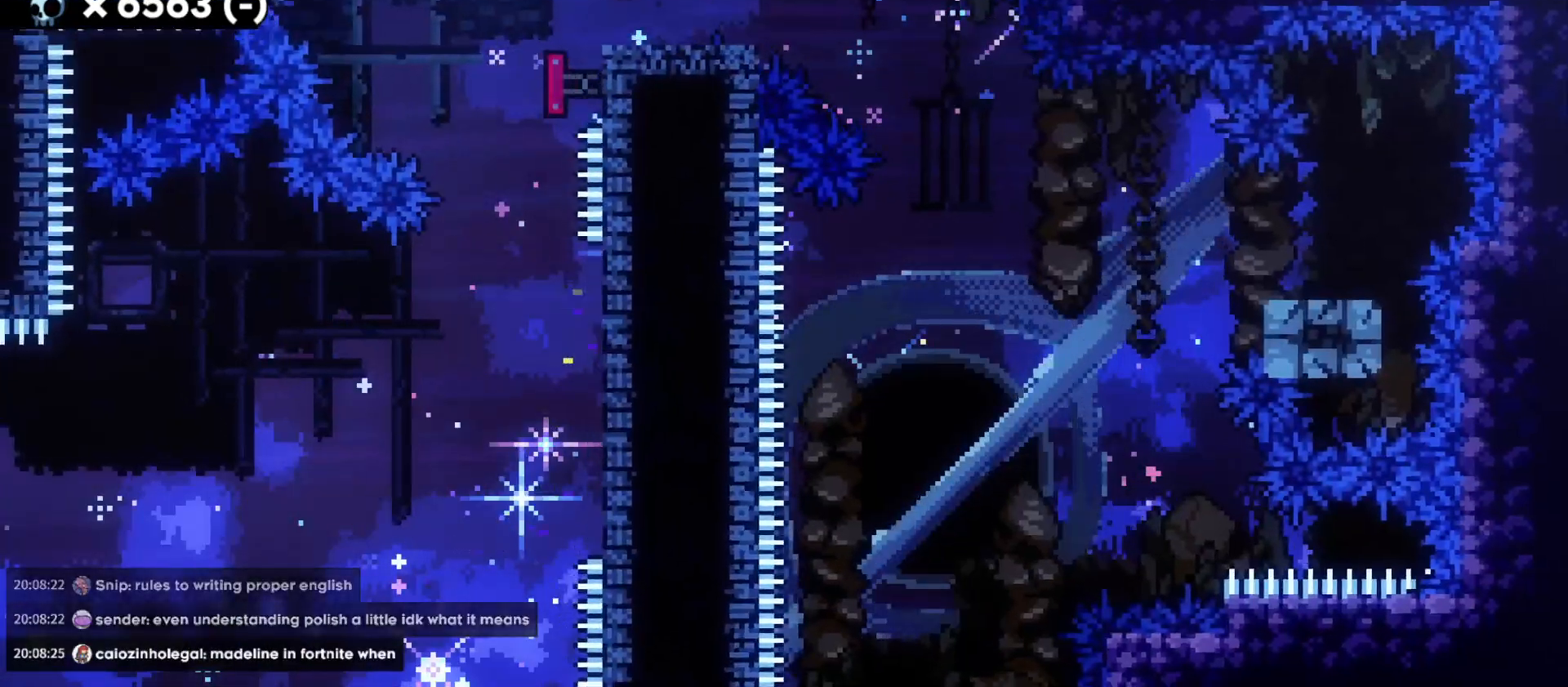
{"keys": ["d", "s"], "events": [[83, "dash", "up"], [83, "jump", "down"], [200, "dash", "down"], [250, "jump", "up"], [350, "dash", "up"]]}
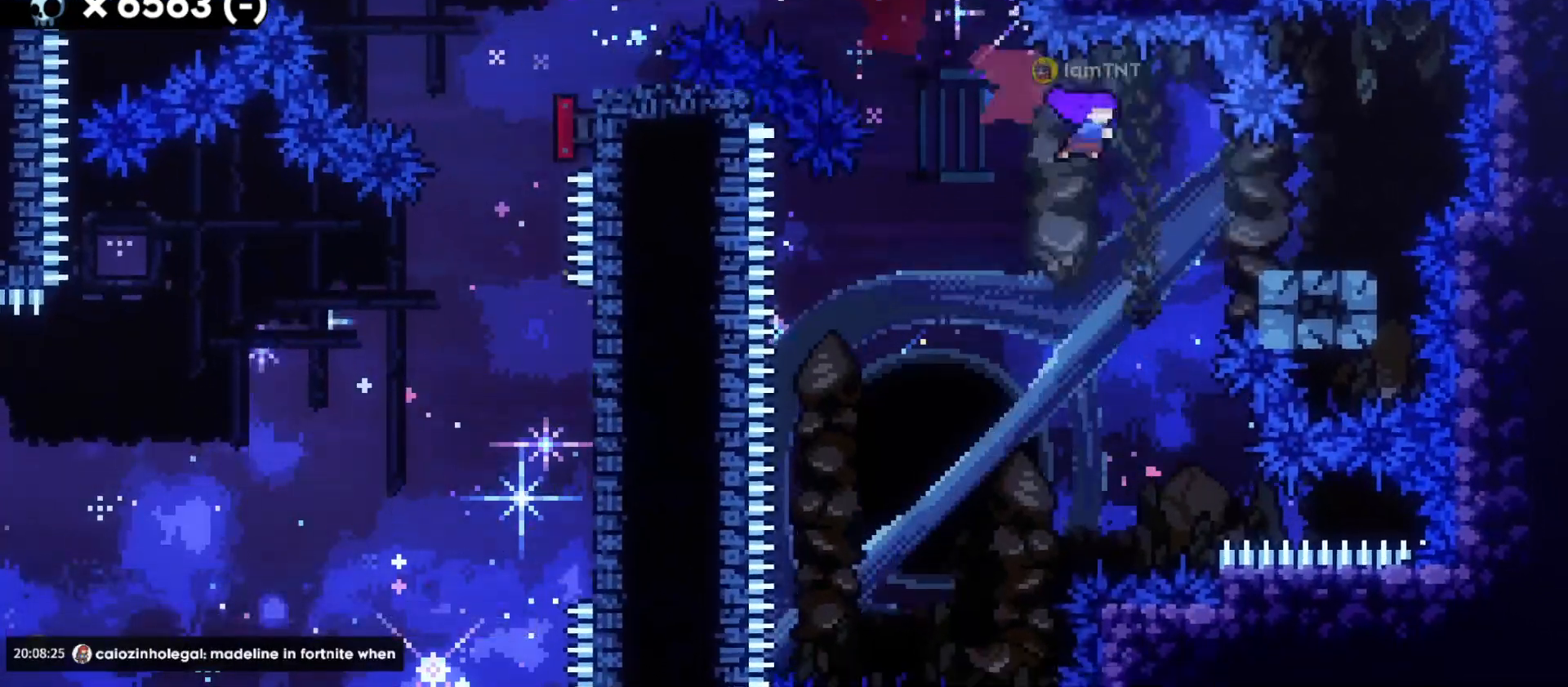
{"keys": ["a", "s"], "events": [[16, "dash", "down"], [166, "a", "down"], [183, "jump", "down"], [200, "dash", "up"], [216, "d", "up"], [266, "dash", "down"], [333, "jump", "up"], [383, "dash", "up"]]}
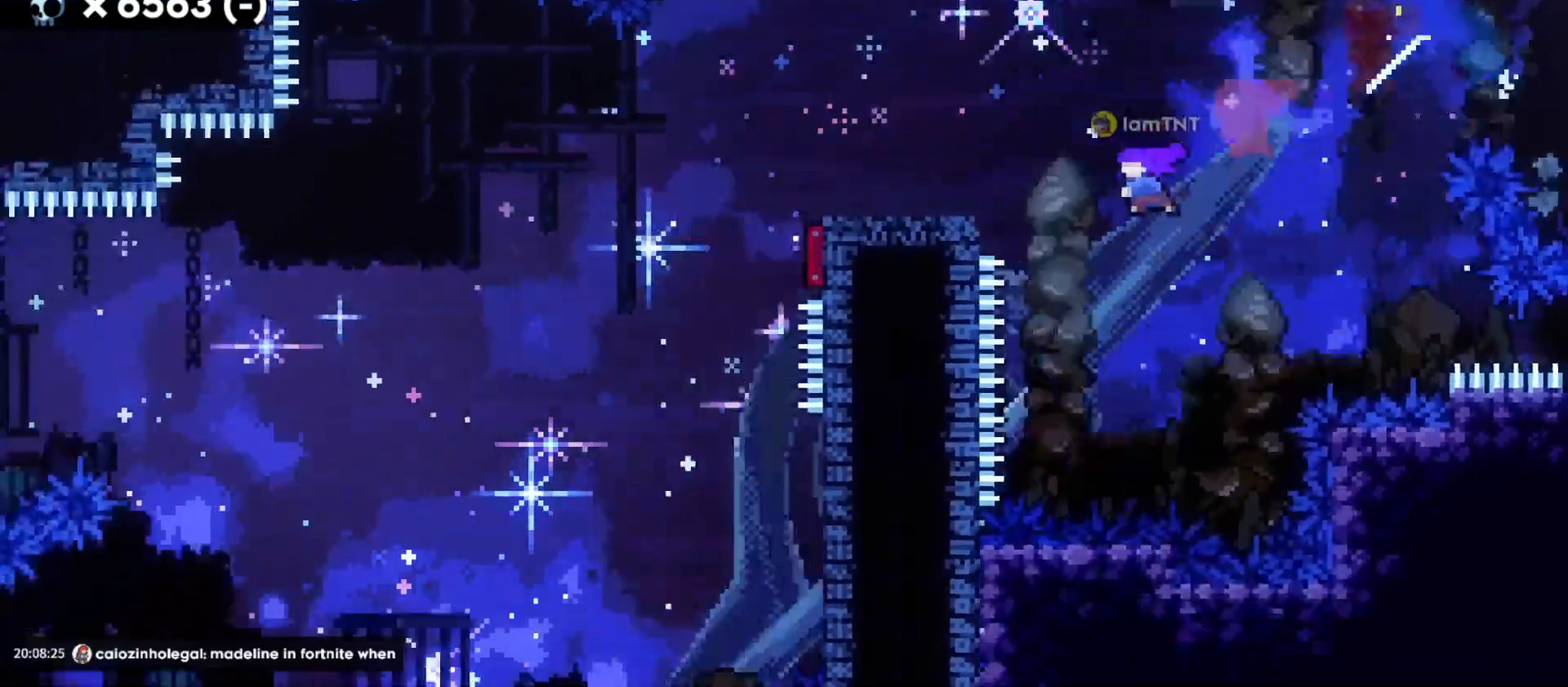
{"keys": ["a", "s"], "events": [[133, "jump", "down"], [183, "dash", "down"], [250, "jump", "up"], [333, "dash", "up"]]}
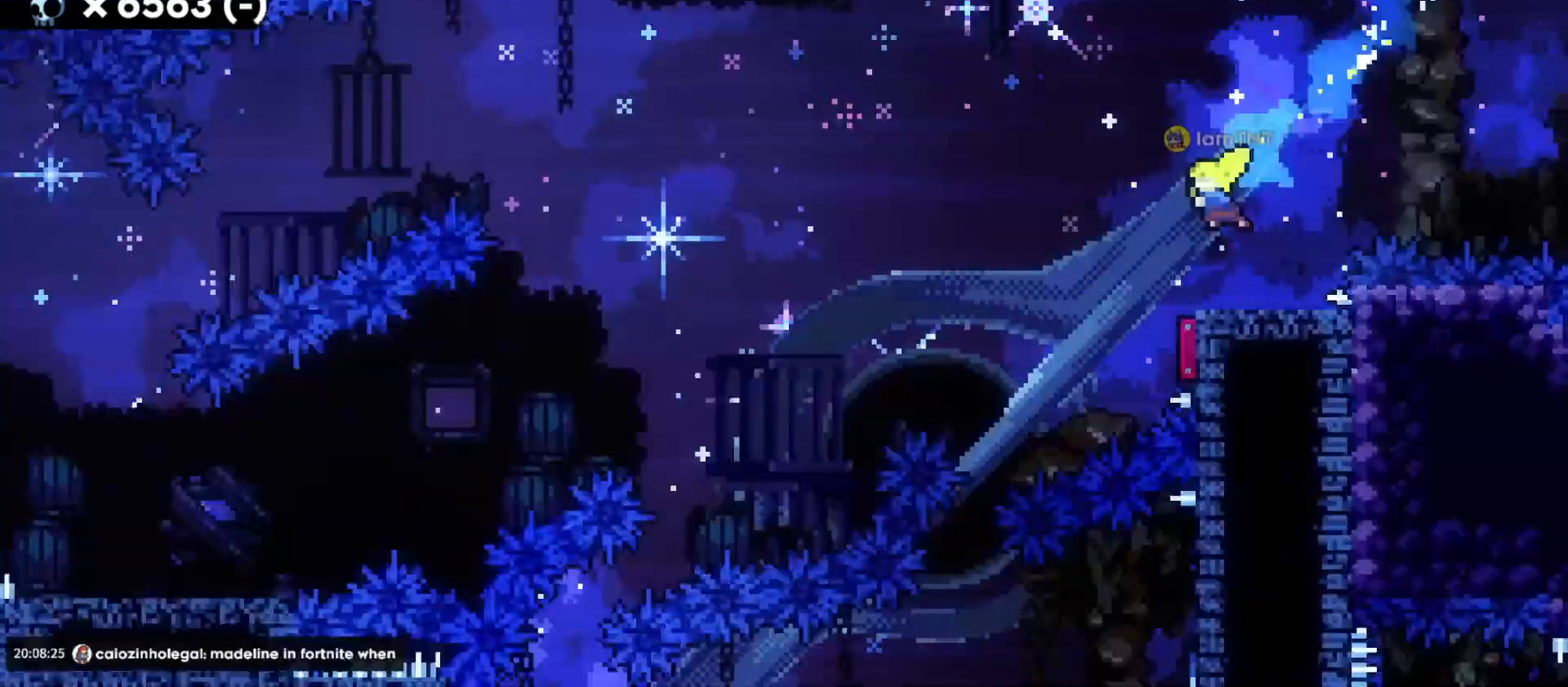
{"keys": [], "events": [[166, "s", "up"], [316, "a", "up"]]}
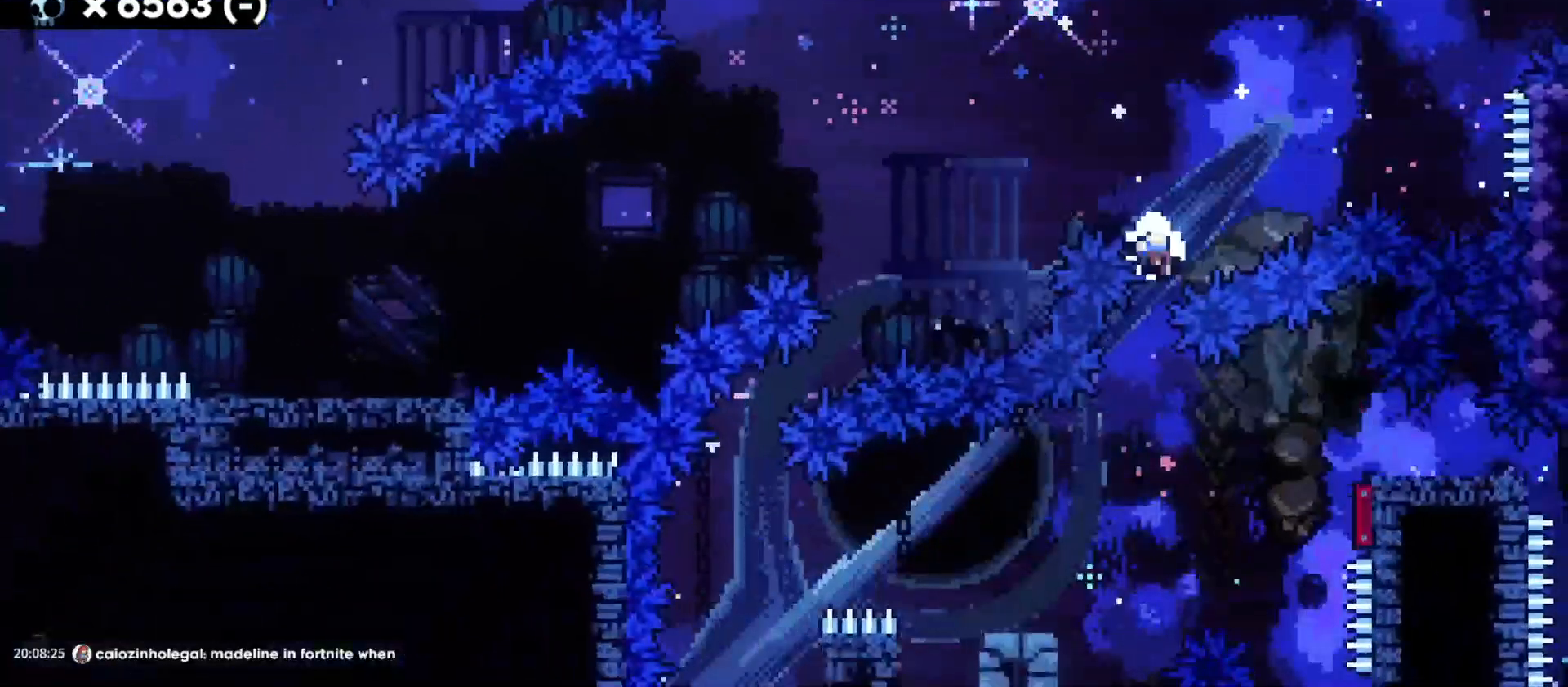
{"keys": [], "events": []}
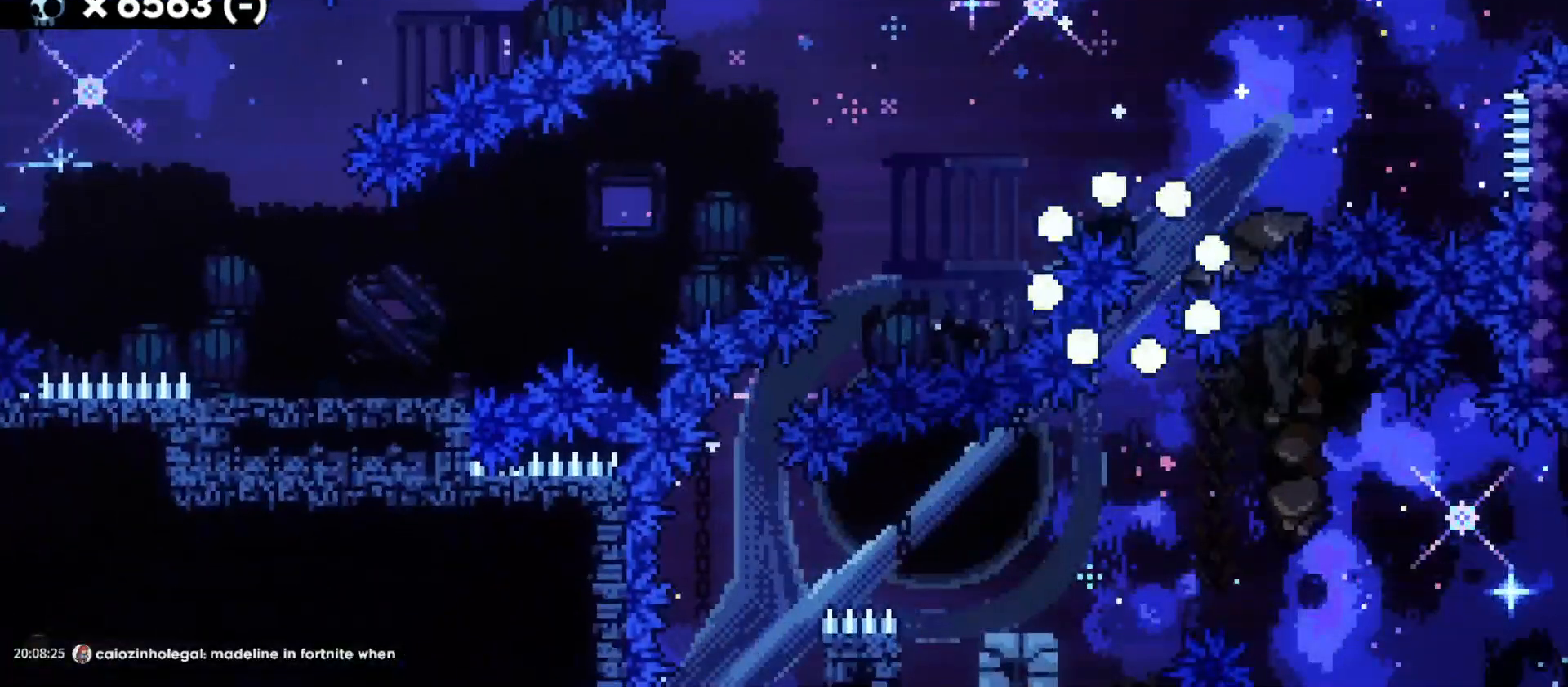
{"keys": [], "events": []}
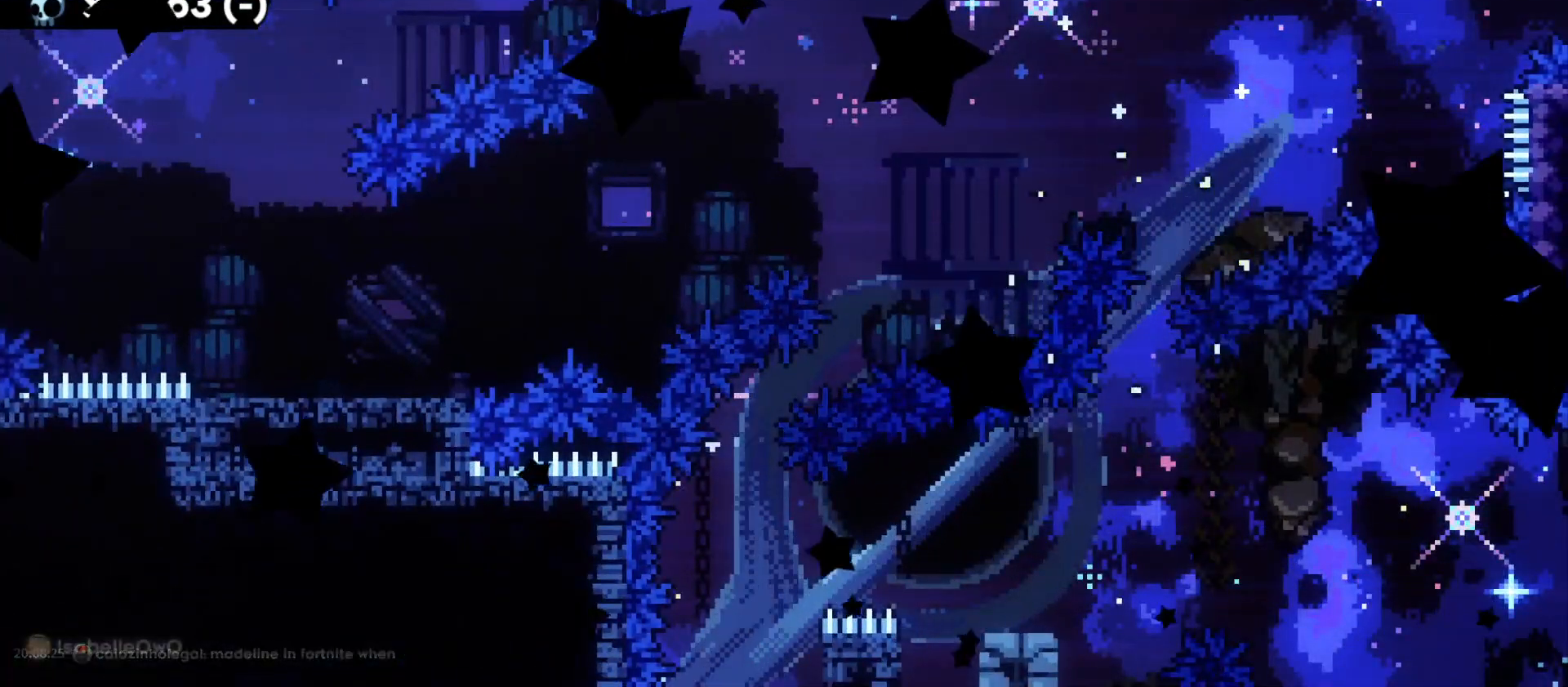
{"keys": ["d", "s"], "events": [[250, "d", "down"], [266, "s", "down"]]}
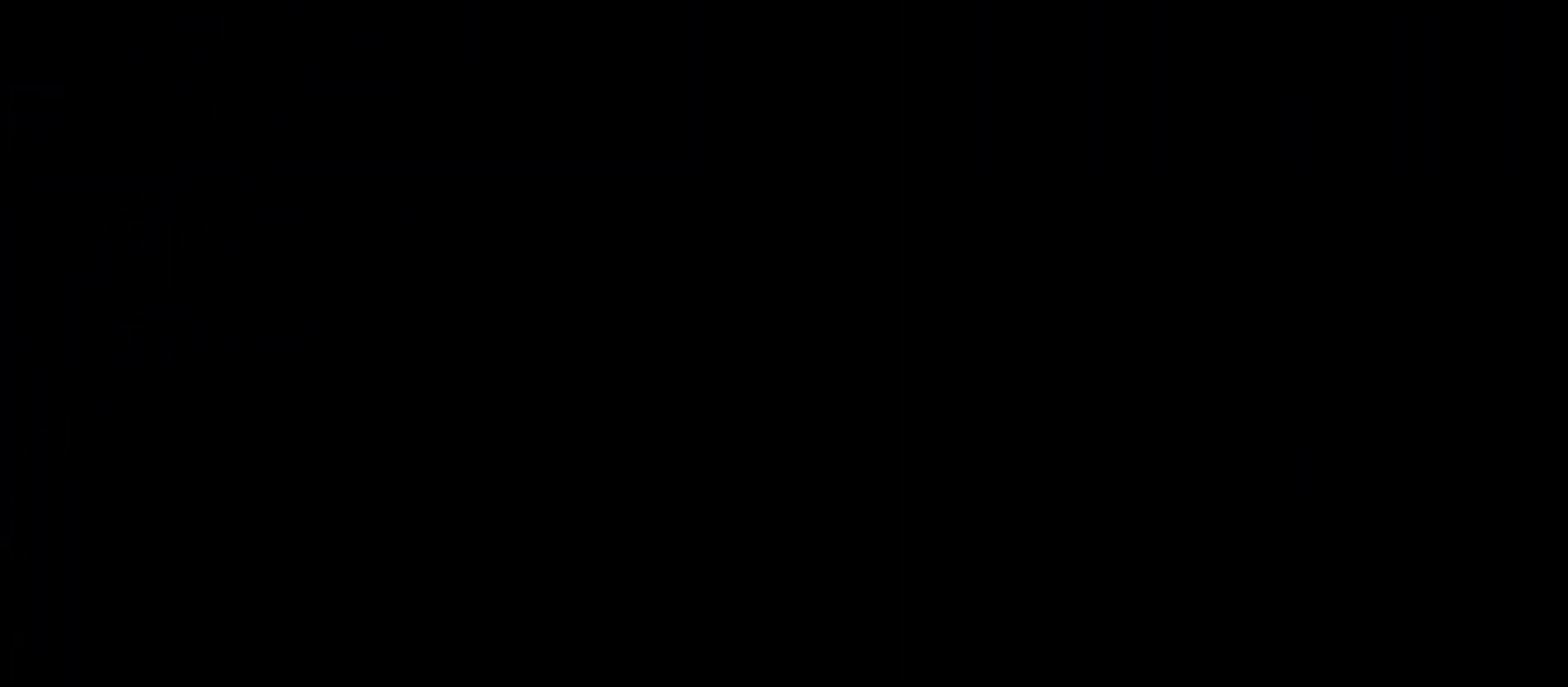
{"keys": ["d", "s"], "events": []}
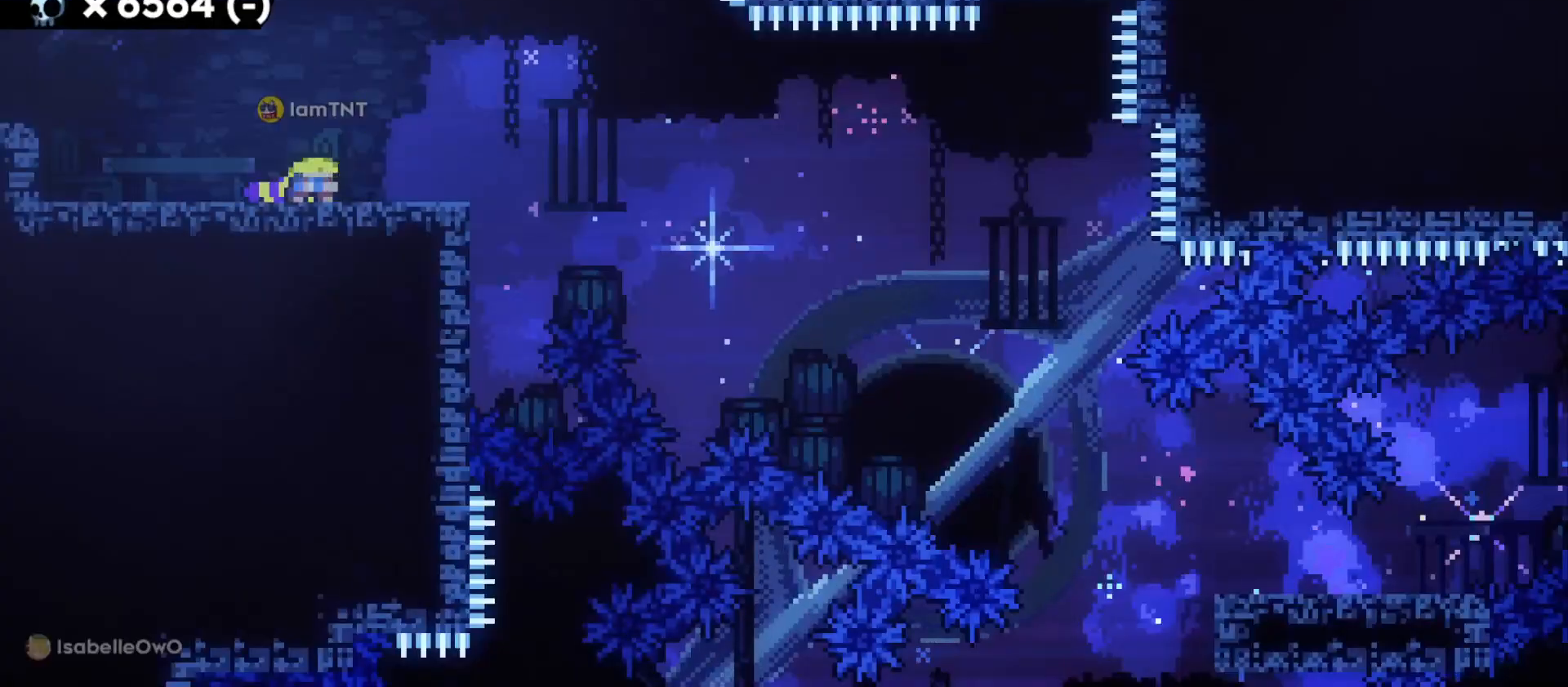
{"keys": ["d", "s"], "events": [[150, "dash", "down"], [333, "dash", "up"], [333, "jump", "down"], [400, "dash", "down"], [450, "jump", "up"], [500, "dash", "up"]]}
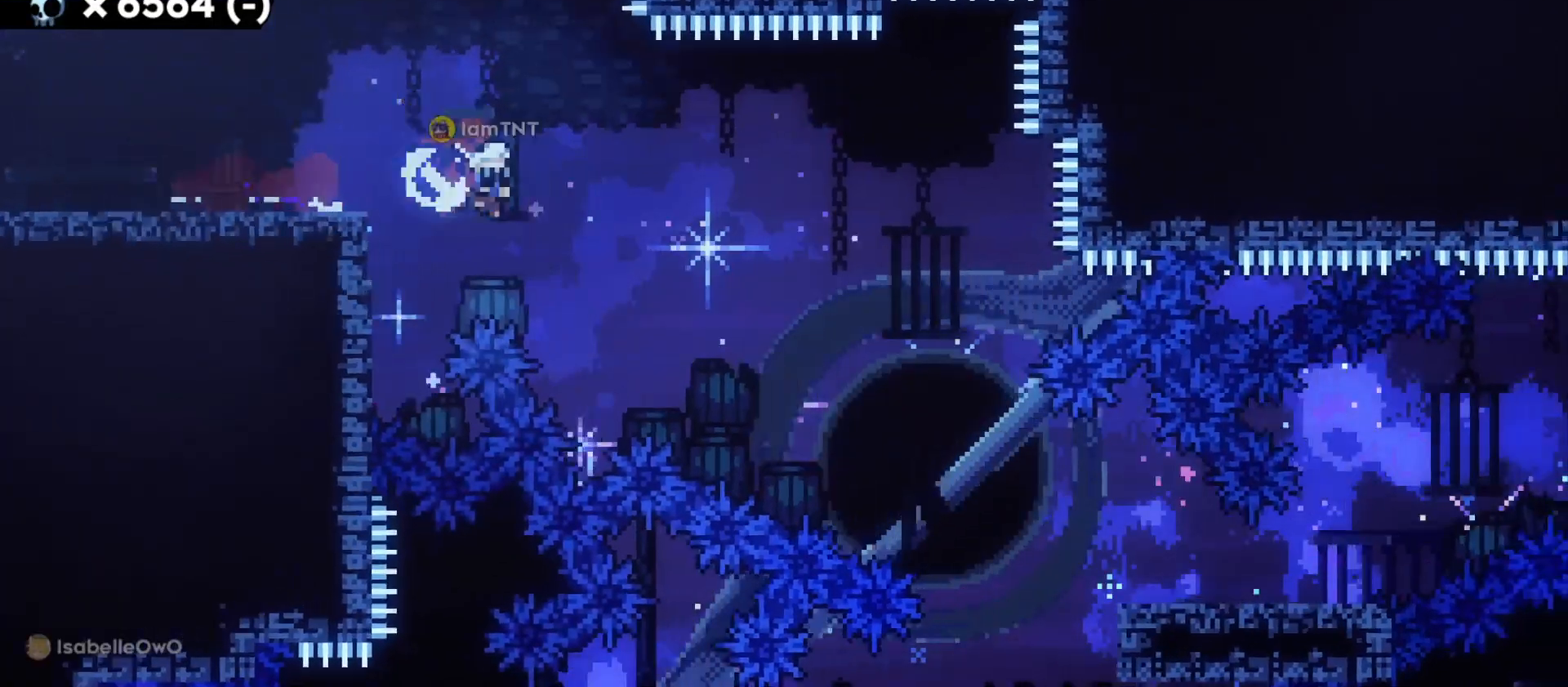
{"keys": ["d", "s"], "events": [[33, "dash", "down"], [133, "dash", "up"], [166, "dash", "down"], [266, "dash", "up"]]}
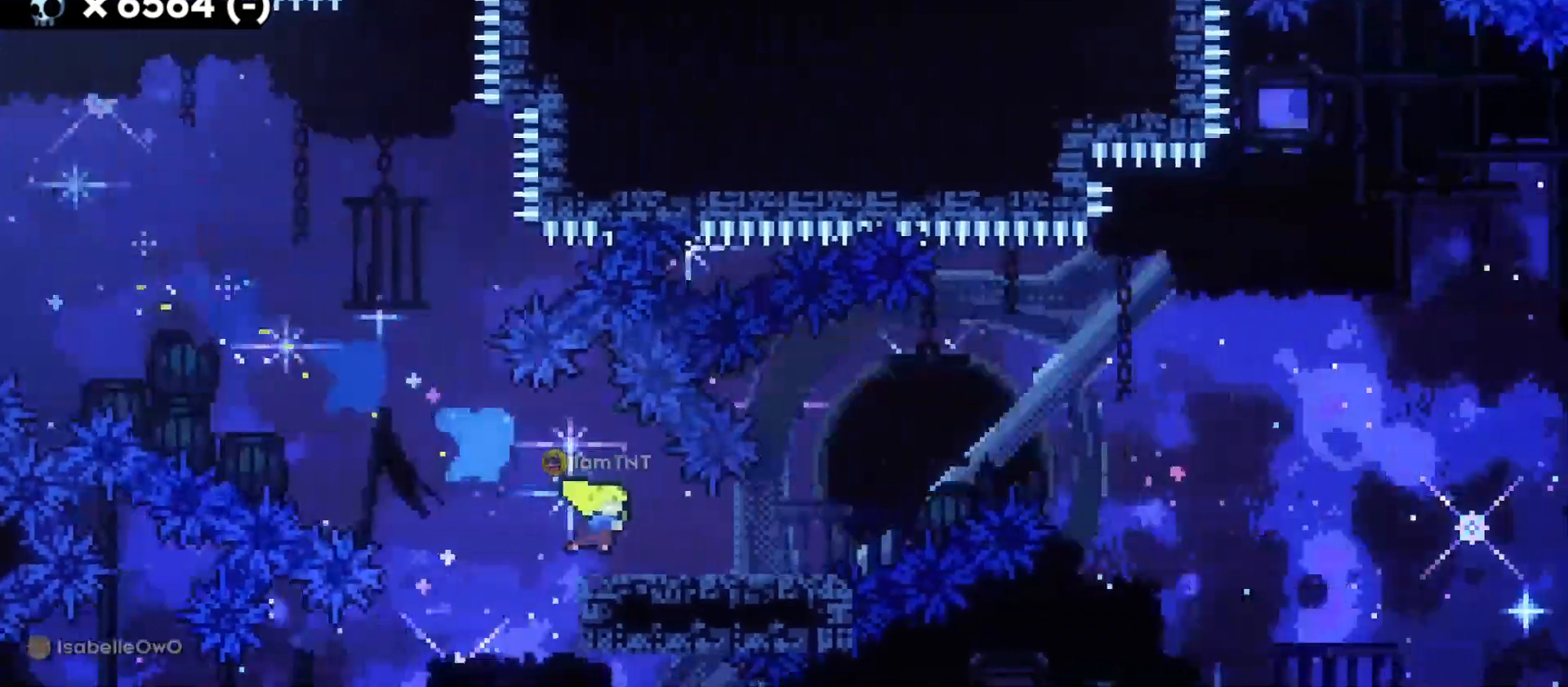
{"keys": ["d", "jump"], "events": [[33, "s", "up"], [100, "jump", "down"], [133, "jump2", "down"], [216, "jump2", "up"]]}
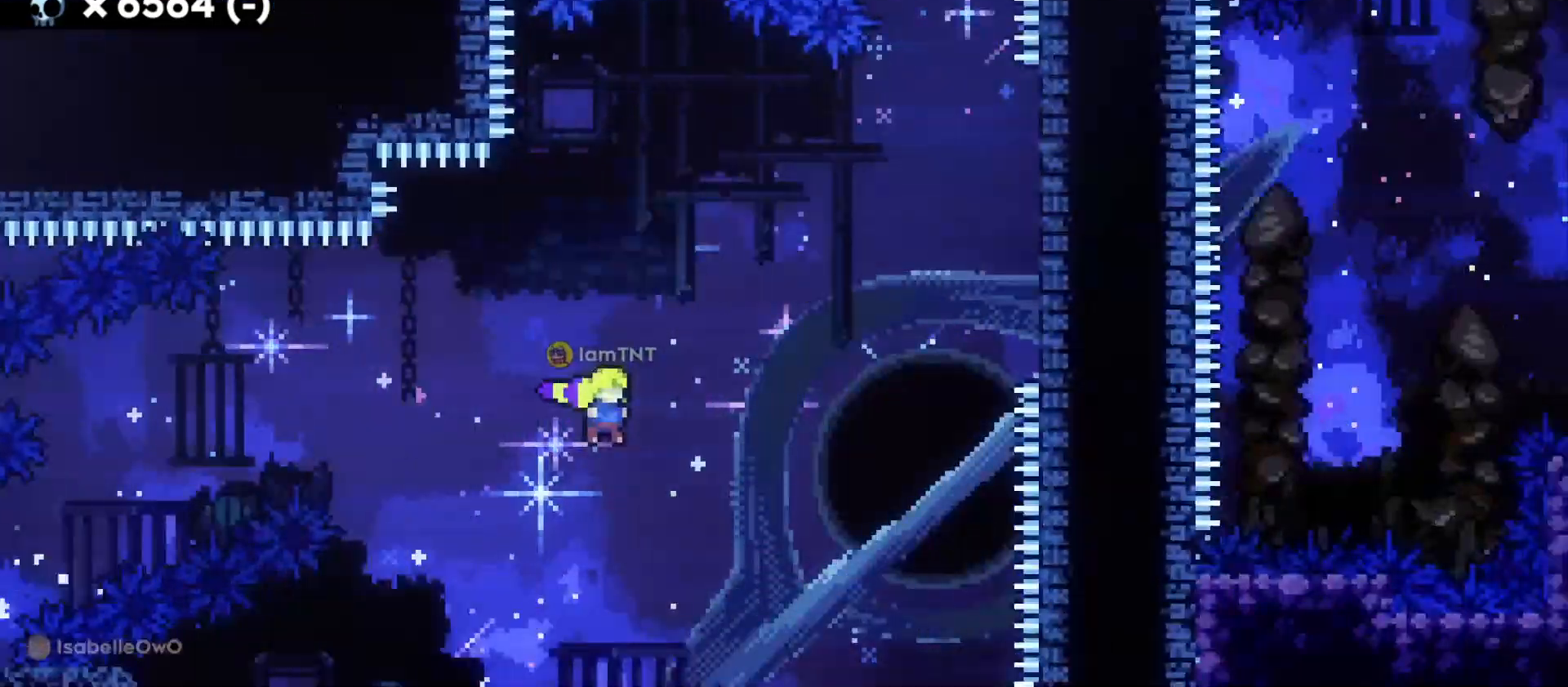
{"keys": ["d", "w"], "events": [[33, "w", "down"], [66, "jump", "up"], [100, "dash", "down"], [266, "dash", "up"]]}
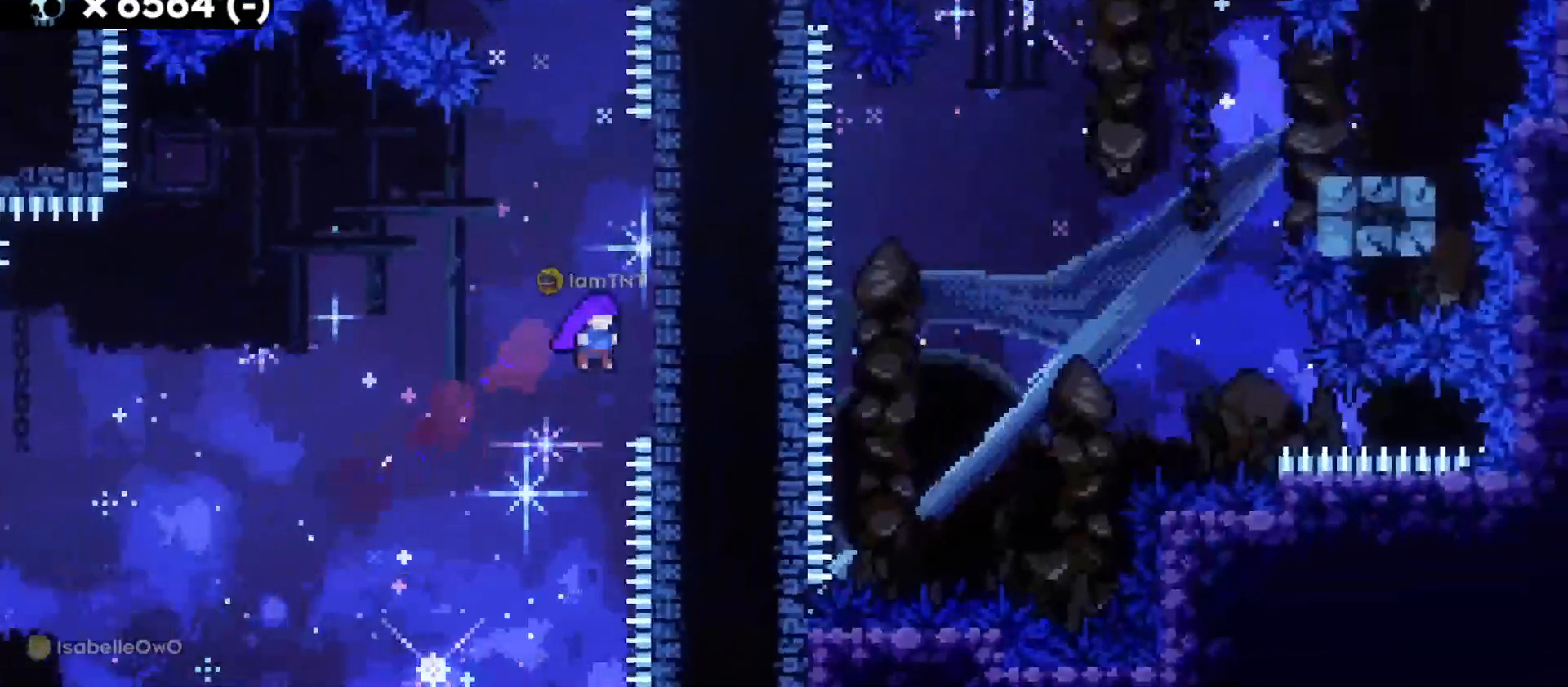
{"keys": ["d", "jump"], "events": [[83, "dash", "down"], [100, "d", "up"], [250, "dash", "up"], [283, "jump", "down"], [300, "w", "up"], [316, "d", "down"]]}
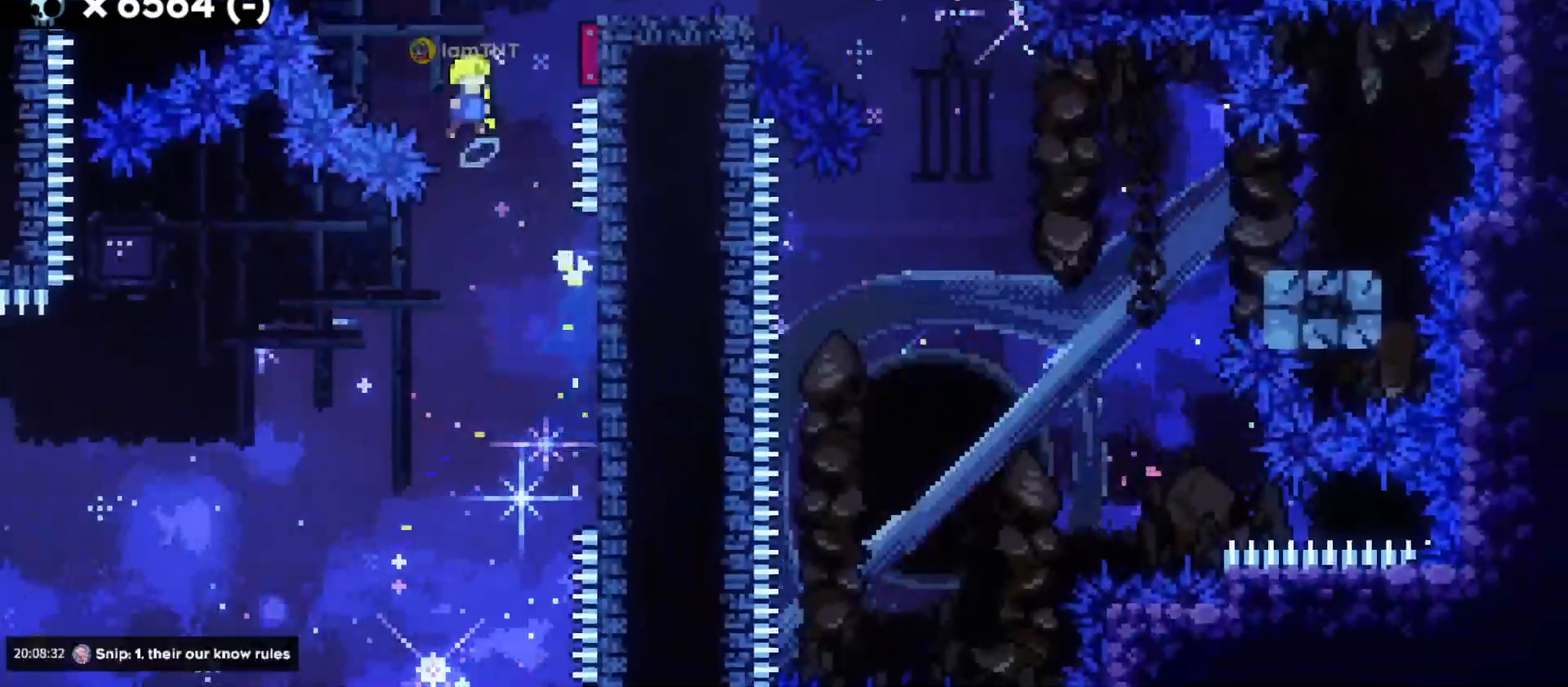
{"keys": ["d"], "events": [[416, "jump", "up"]]}
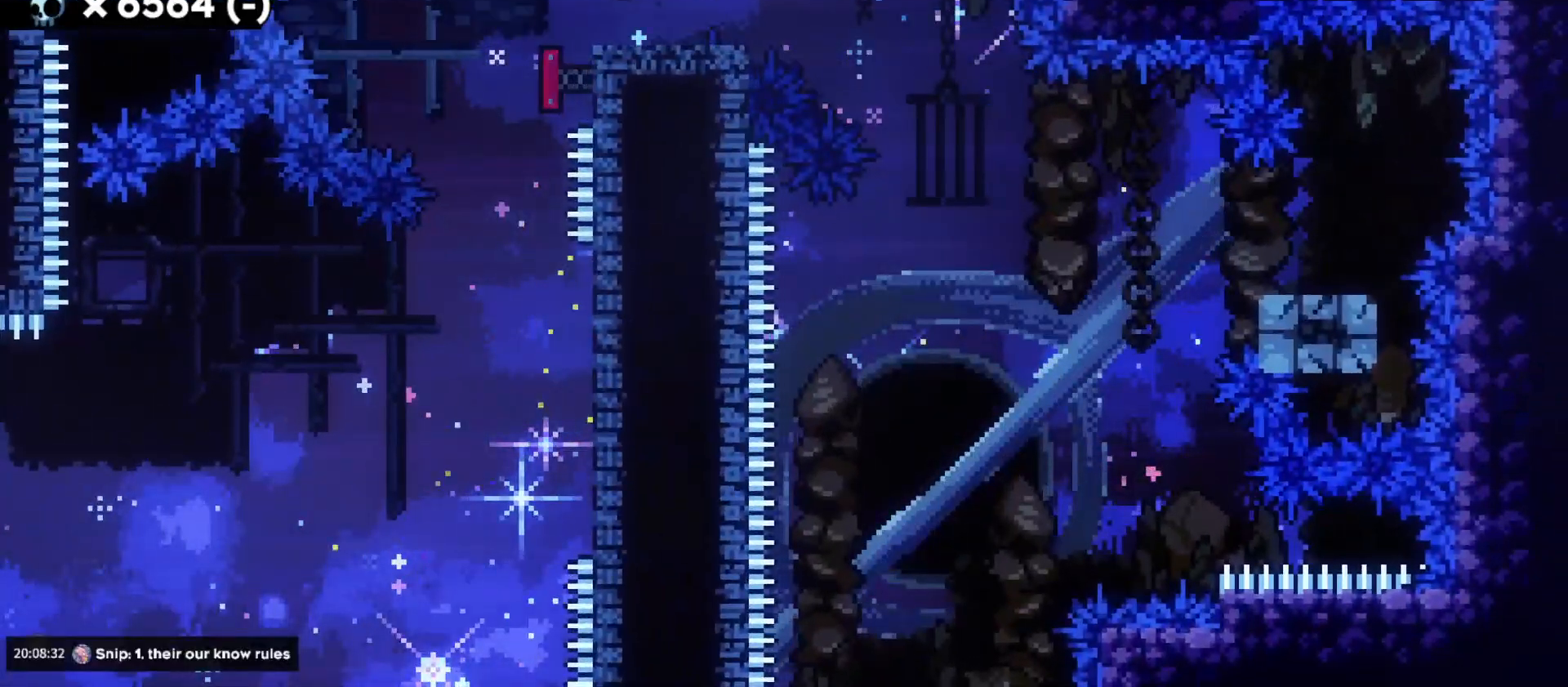
{"keys": ["d", "dash", "jump", "s"], "events": [[216, "s", "down"], [250, "dash", "down"], [400, "jump", "down"], [416, "dash", "up"], [483, "dash", "down"]]}
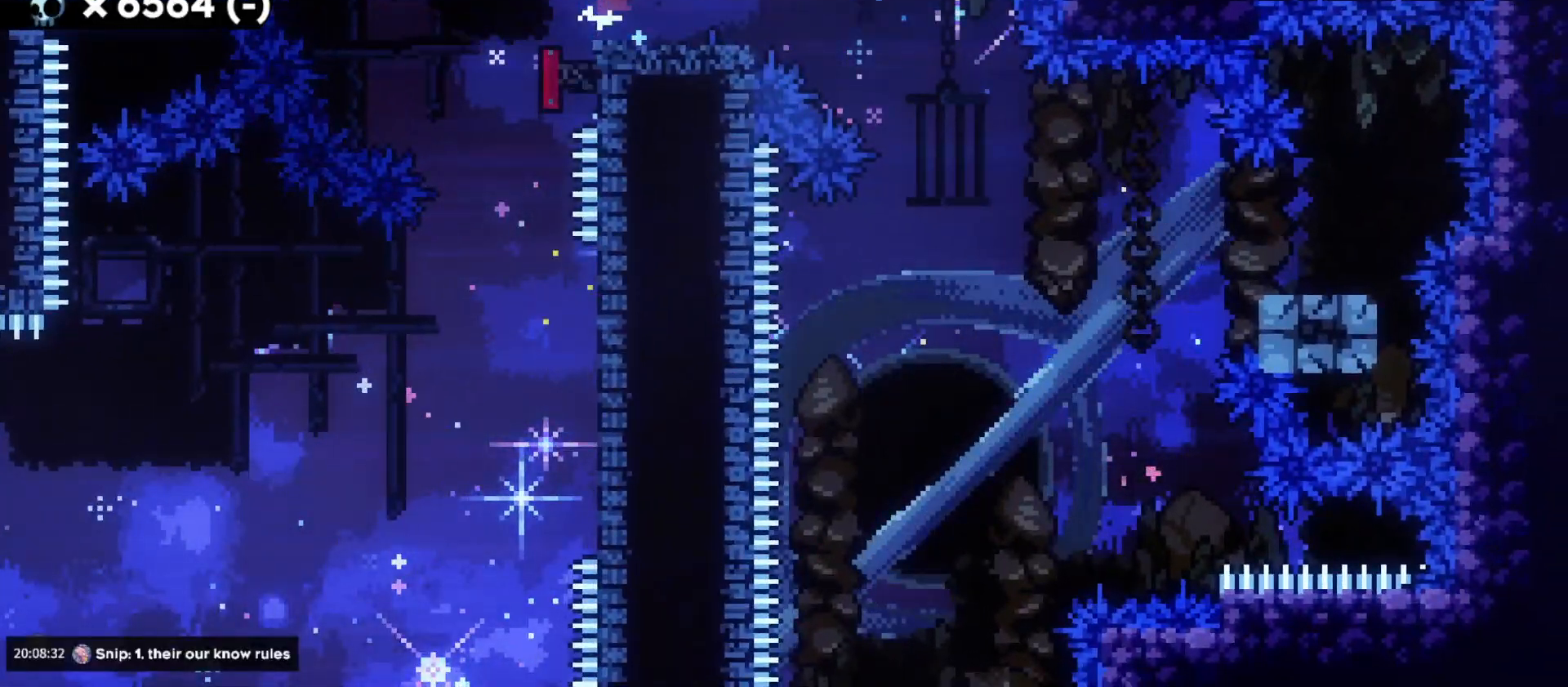
{"keys": ["a", "jump", "s"], "events": [[50, "jump", "up"], [83, "dash", "up"], [300, "dash", "down"], [466, "a", "down"], [483, "dash", "up"], [483, "jump", "down"], [500, "d", "up"]]}